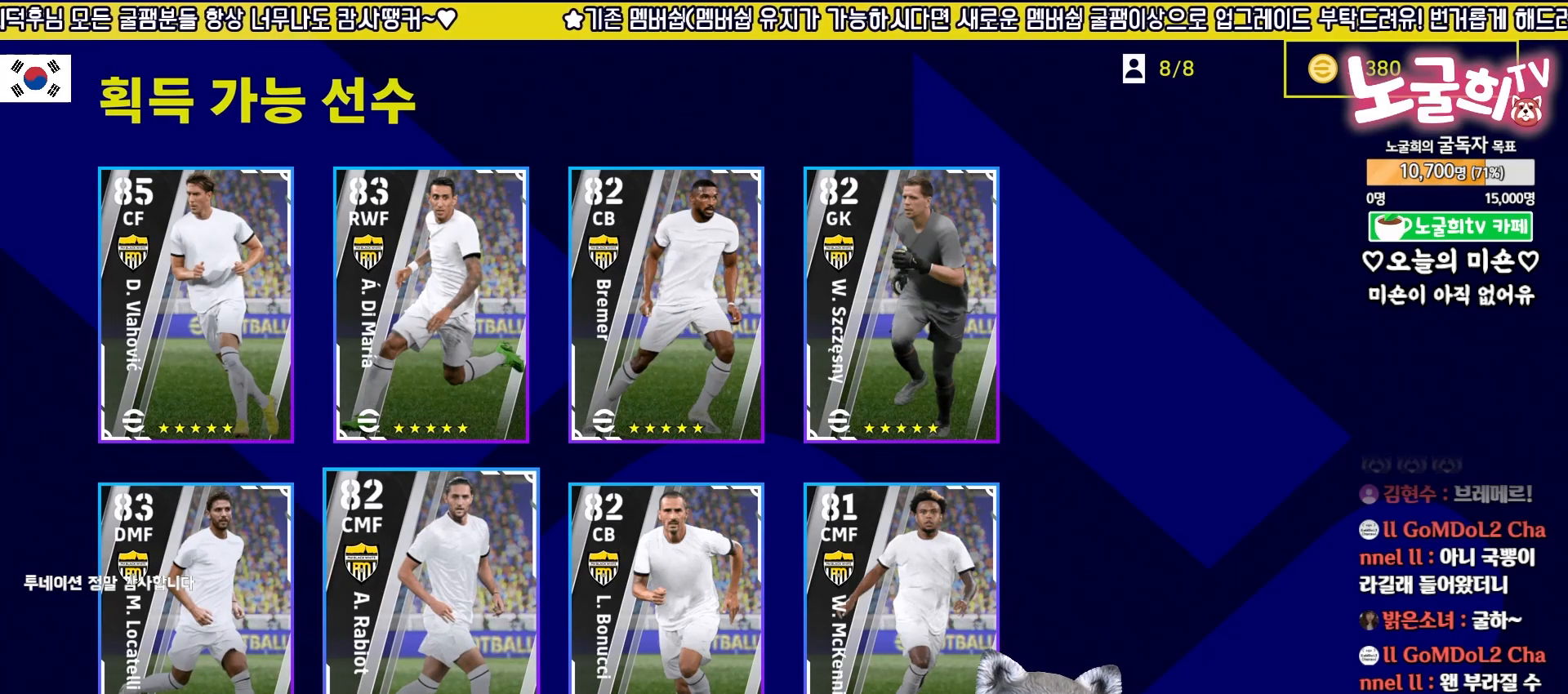
Gameplay with a controller (PlayStation layout); each line is a JSON object with the inputs held at the frame after it. "events" lists button and stick changes between this image and that frame as [ms after this image, input, new state], when the widget could be followed in between.
{"buttons": [], "left_stick": "center", "right_stick": "center", "events": [[183, "CIRCLE", "down"], [317, "CIRCLE", "up"]]}
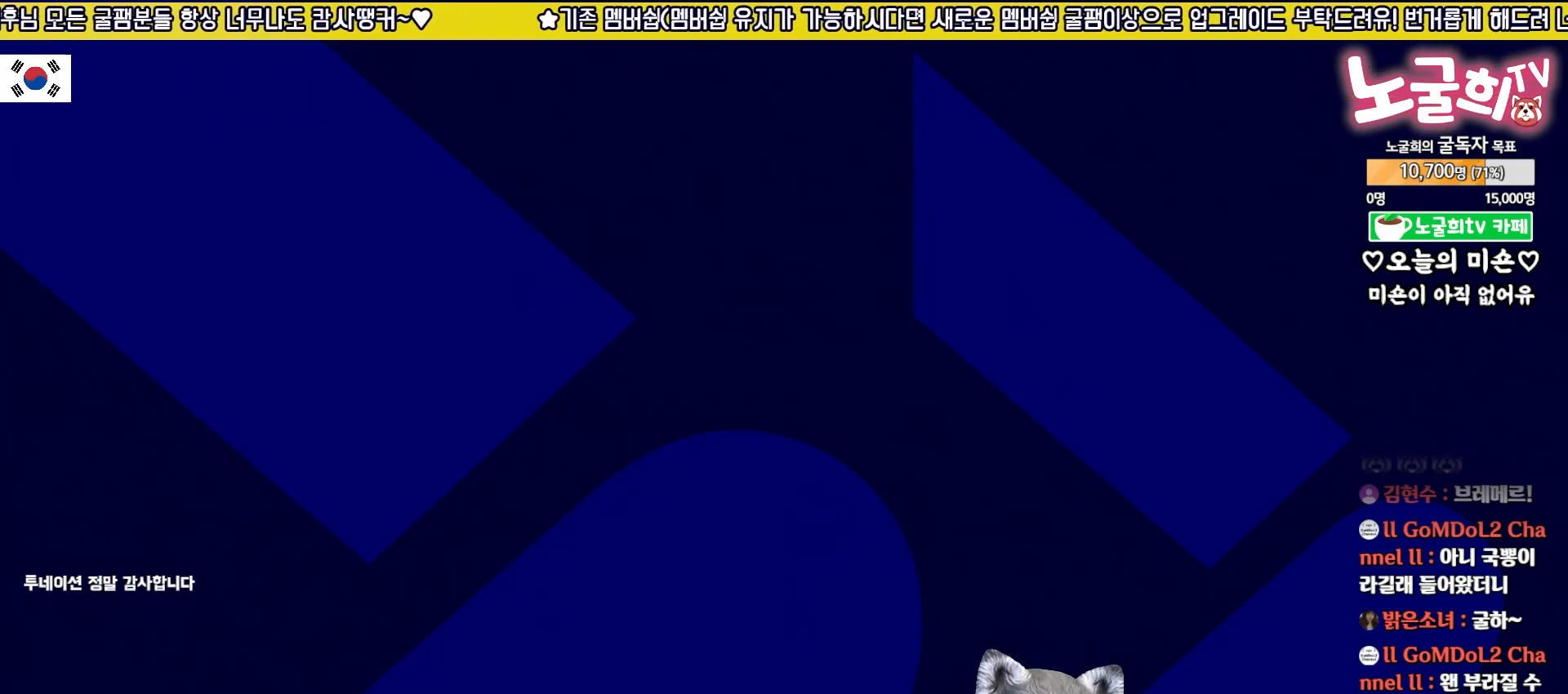
{"buttons": [], "left_stick": "center", "right_stick": "center", "events": []}
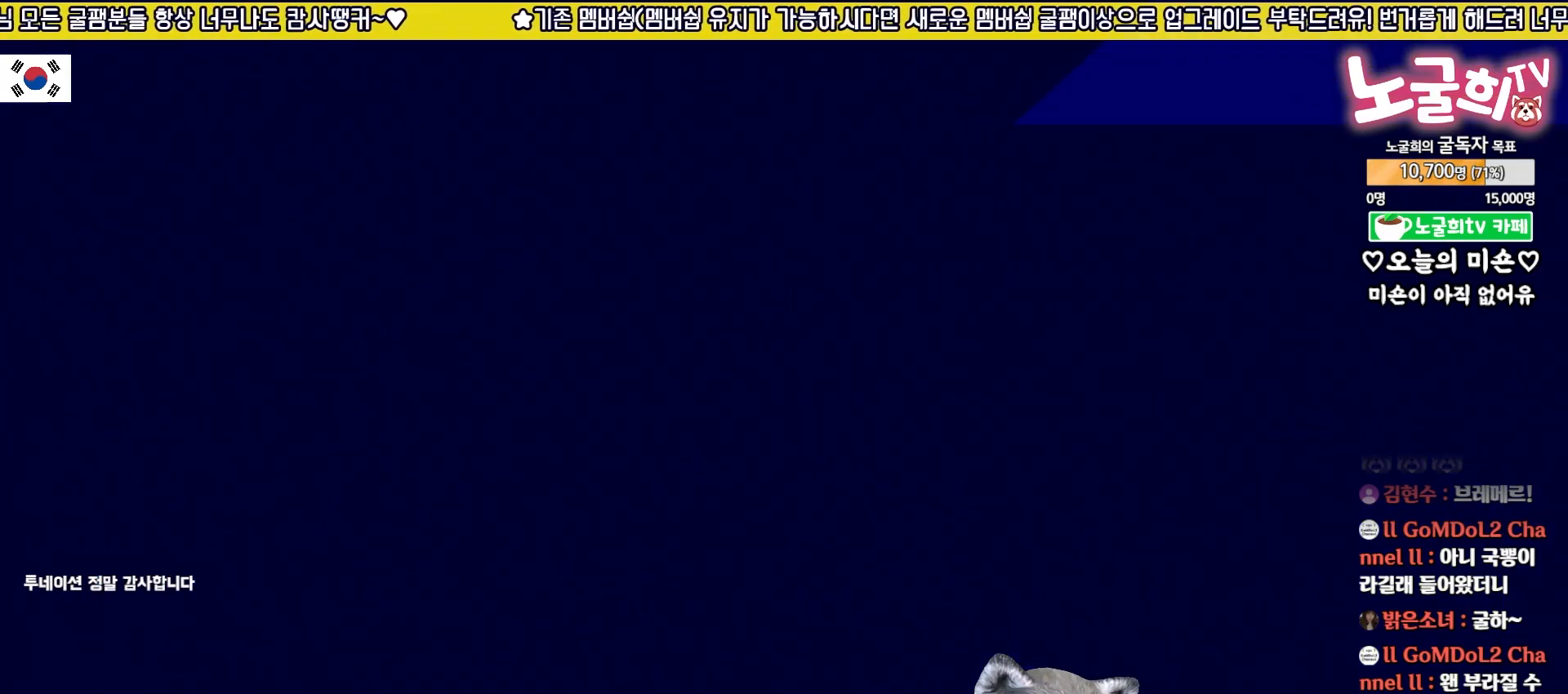
{"buttons": [], "left_stick": "center", "right_stick": "center", "events": []}
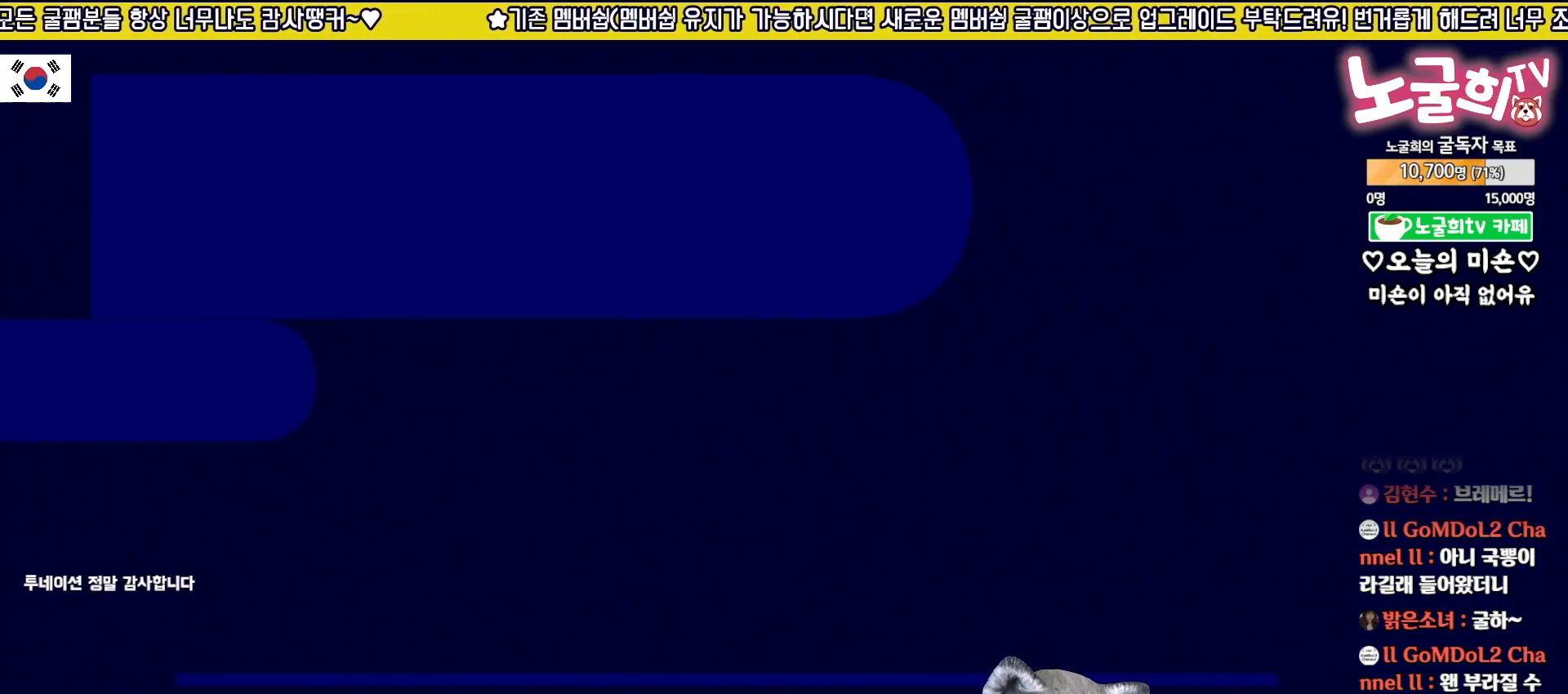
{"buttons": [], "left_stick": "center", "right_stick": "center", "events": []}
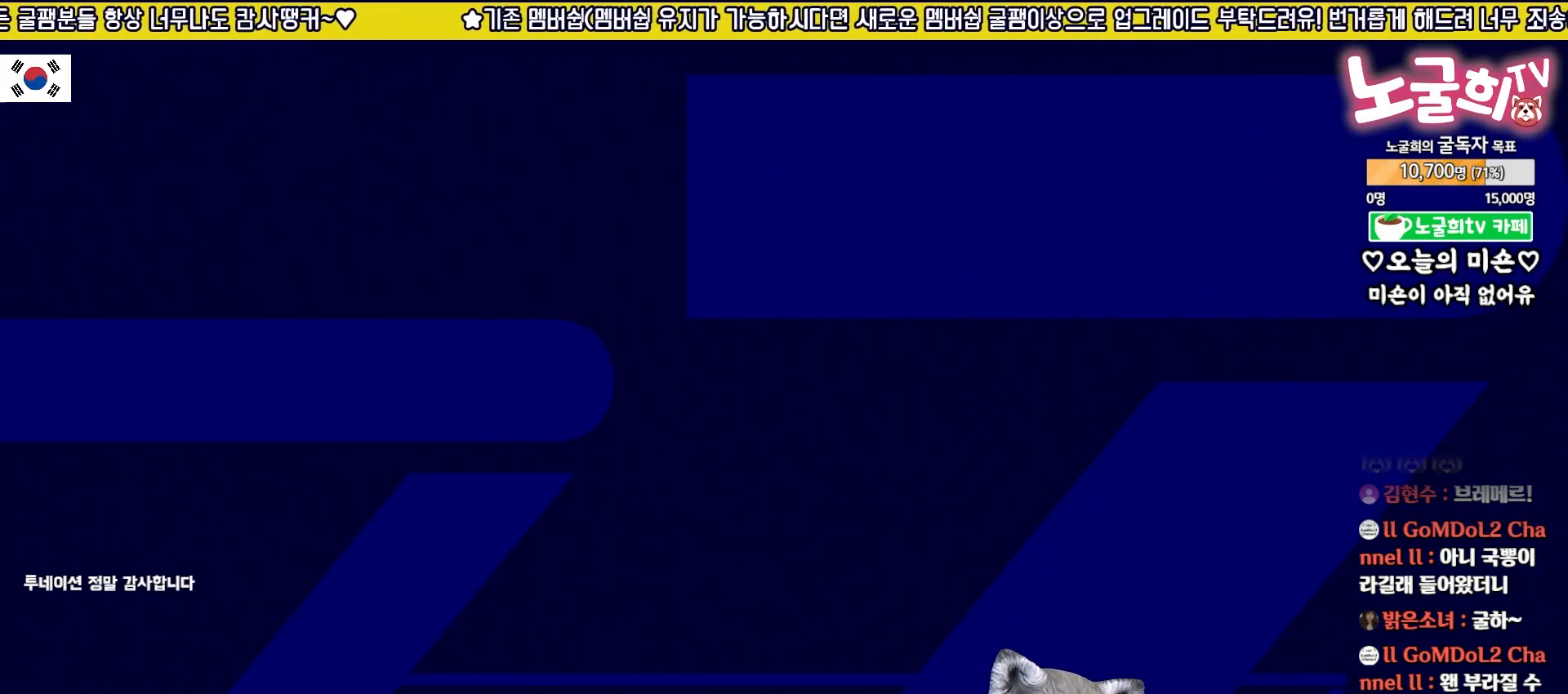
{"buttons": [], "left_stick": "center", "right_stick": "center", "events": []}
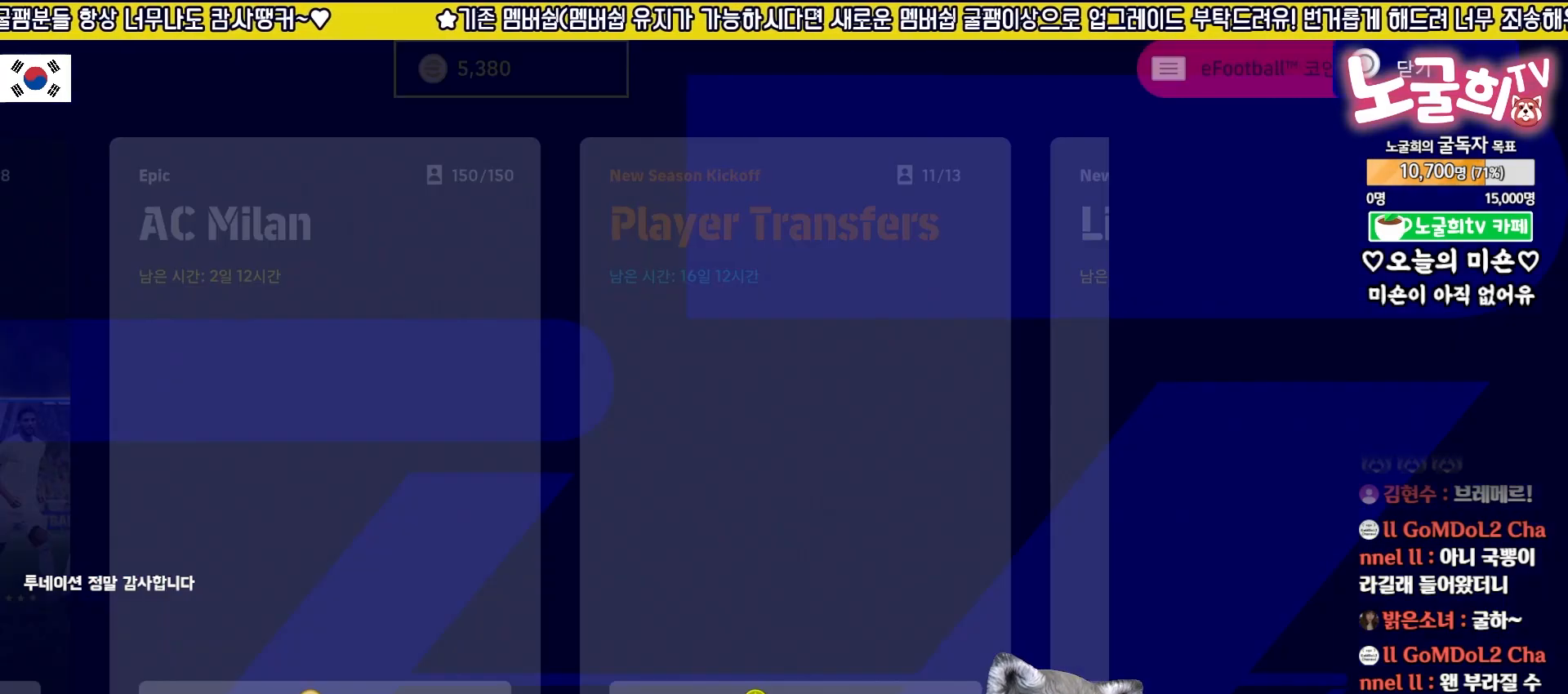
{"buttons": [], "left_stick": "center", "right_stick": "center", "events": [[100, "R1", "down"], [150, "R1", "up"]]}
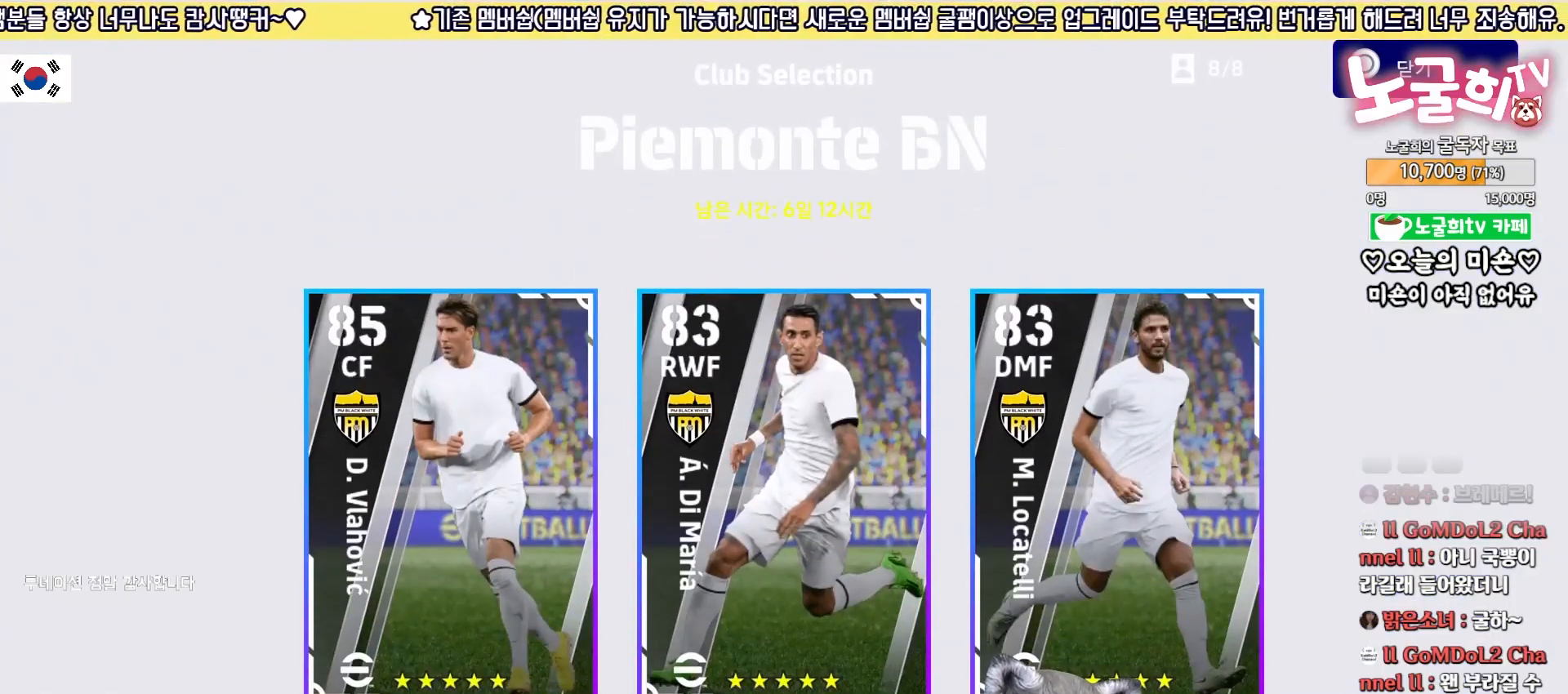
{"buttons": [], "left_stick": "center", "right_stick": "center", "events": []}
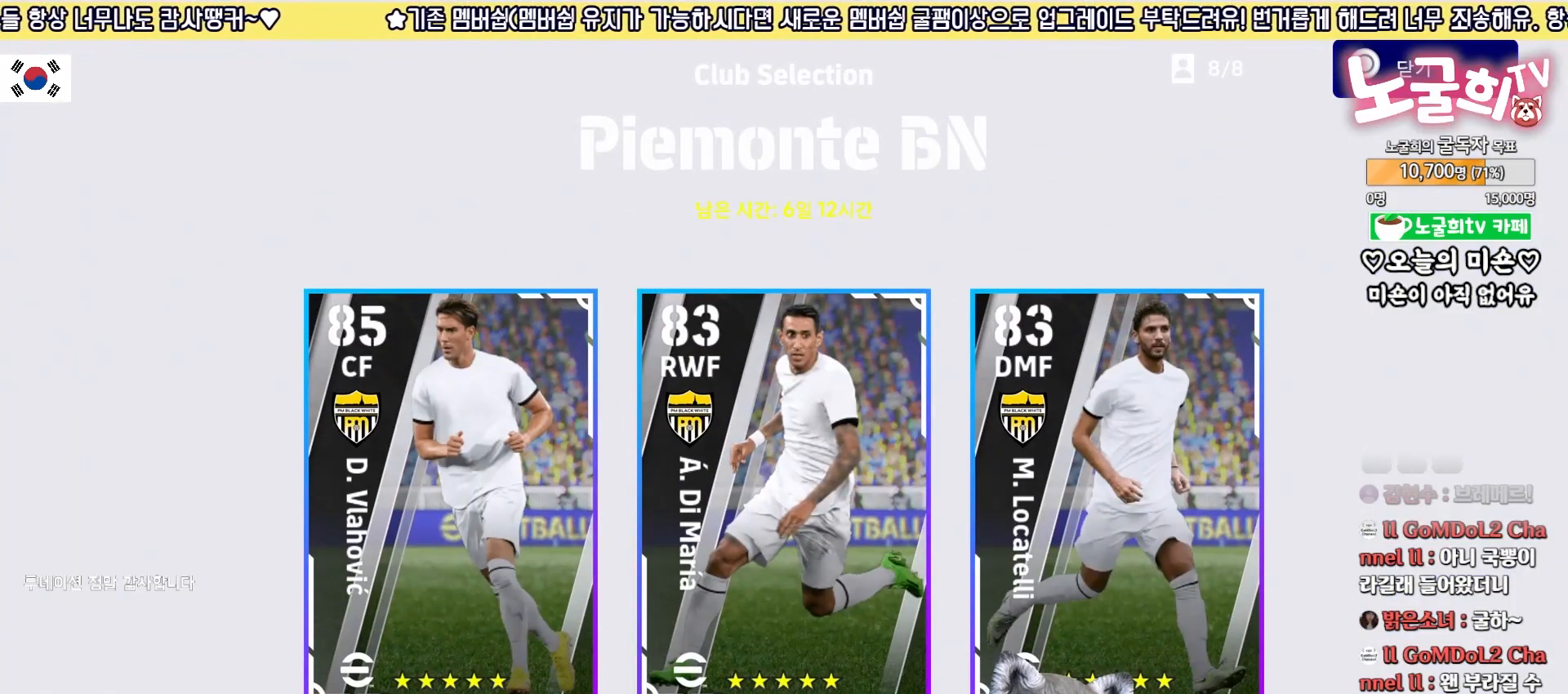
{"buttons": [], "left_stick": "center", "right_stick": "center", "events": [[33, "CROSS", "down"], [117, "CROSS", "up"]]}
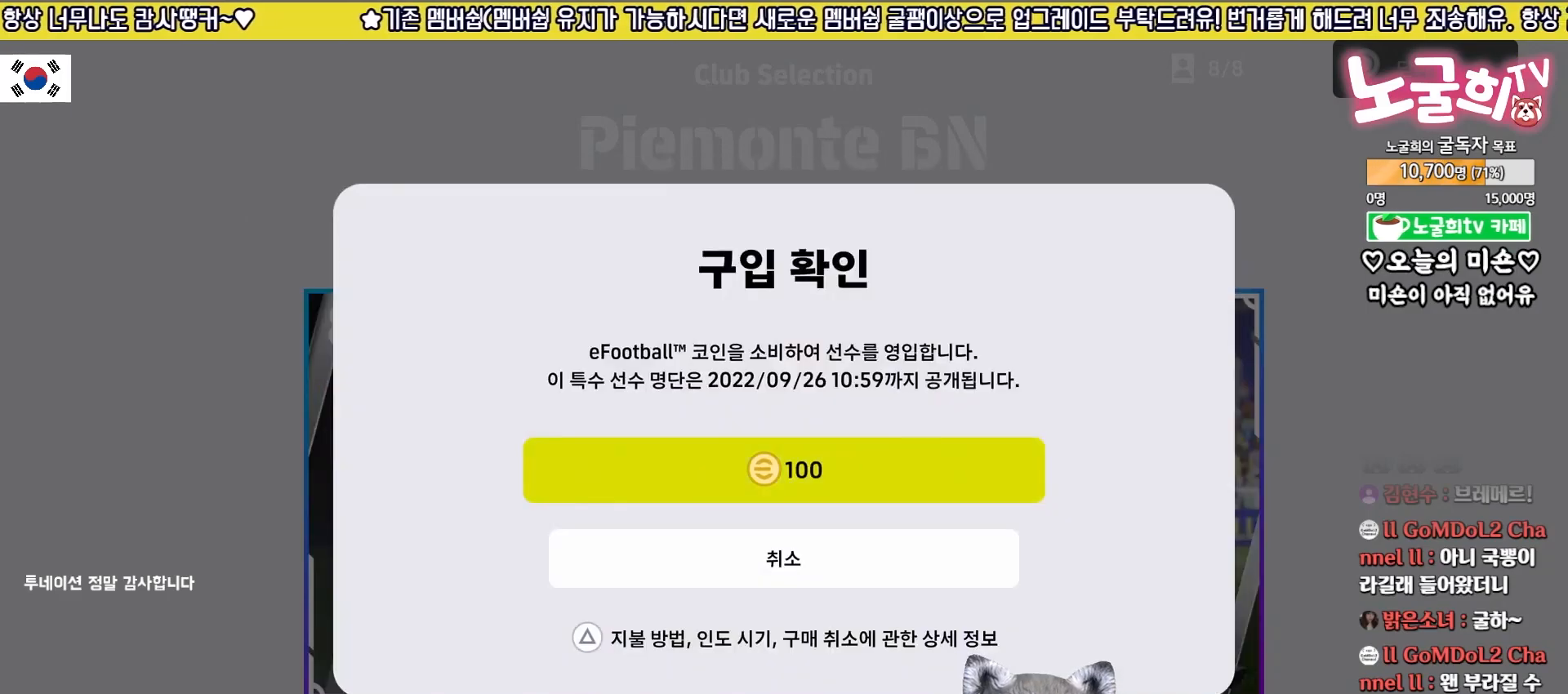
{"buttons": [], "left_stick": "center", "right_stick": "center", "events": [[133, "DPAD_DOWN", "down"], [233, "DPAD_DOWN", "up"], [383, "DPAD_UP", "down"], [467, "DPAD_UP", "up"]]}
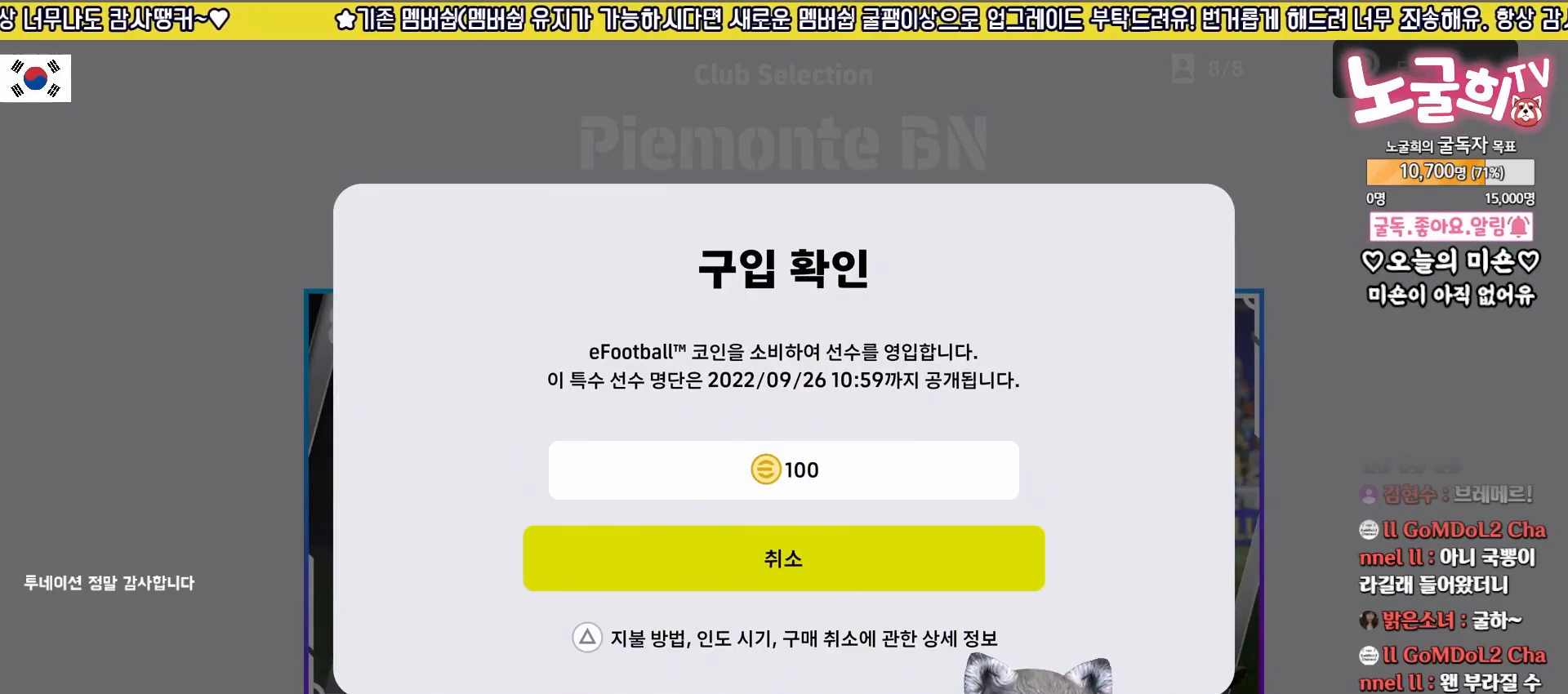
{"buttons": ["DPAD_DOWN"], "left_stick": "center", "right_stick": "center", "events": [[117, "DPAD_DOWN", "down"], [233, "DPAD_DOWN", "up"], [450, "DPAD_DOWN", "down"]]}
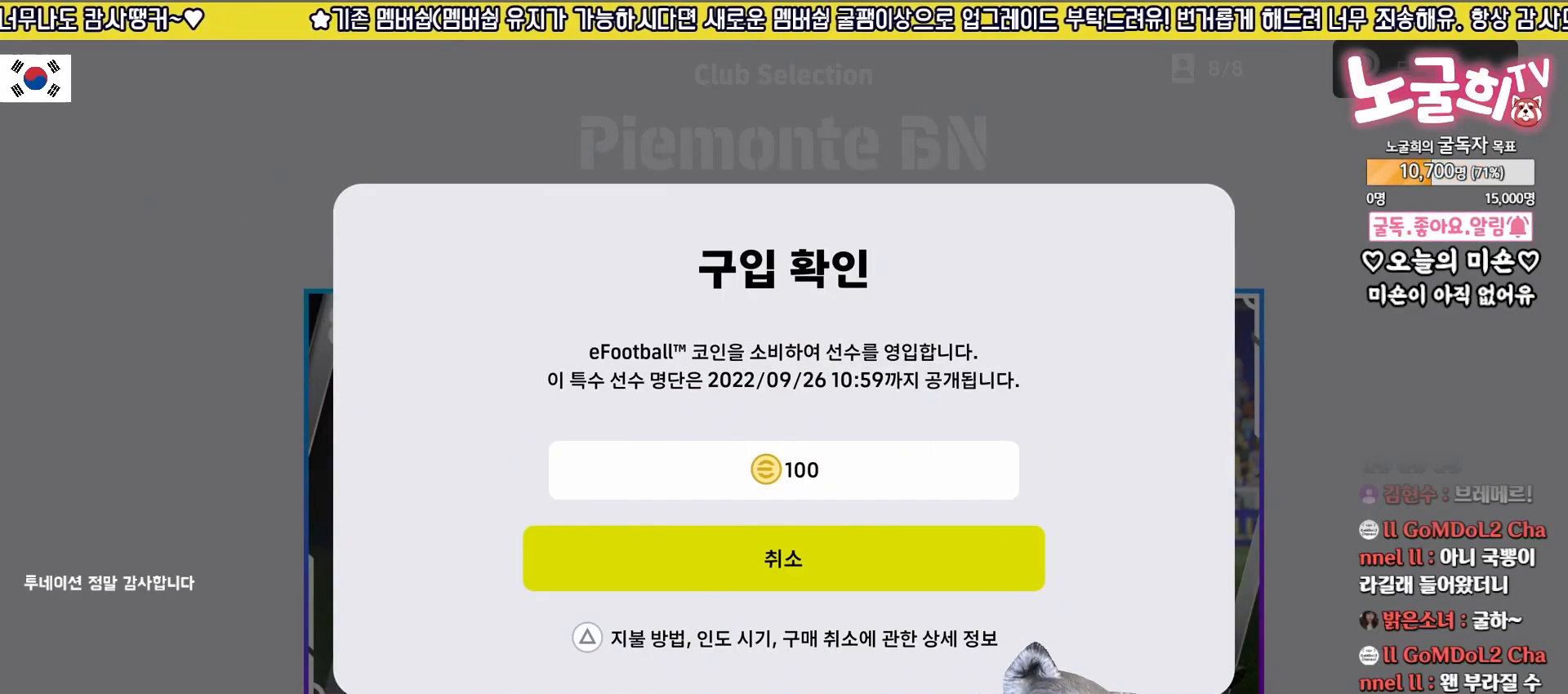
{"buttons": ["DPAD_DOWN"], "left_stick": "center", "right_stick": "center", "events": [[50, "DPAD_DOWN", "up"], [183, "DPAD_UP", "down"], [300, "DPAD_UP", "up"], [450, "DPAD_DOWN", "down"]]}
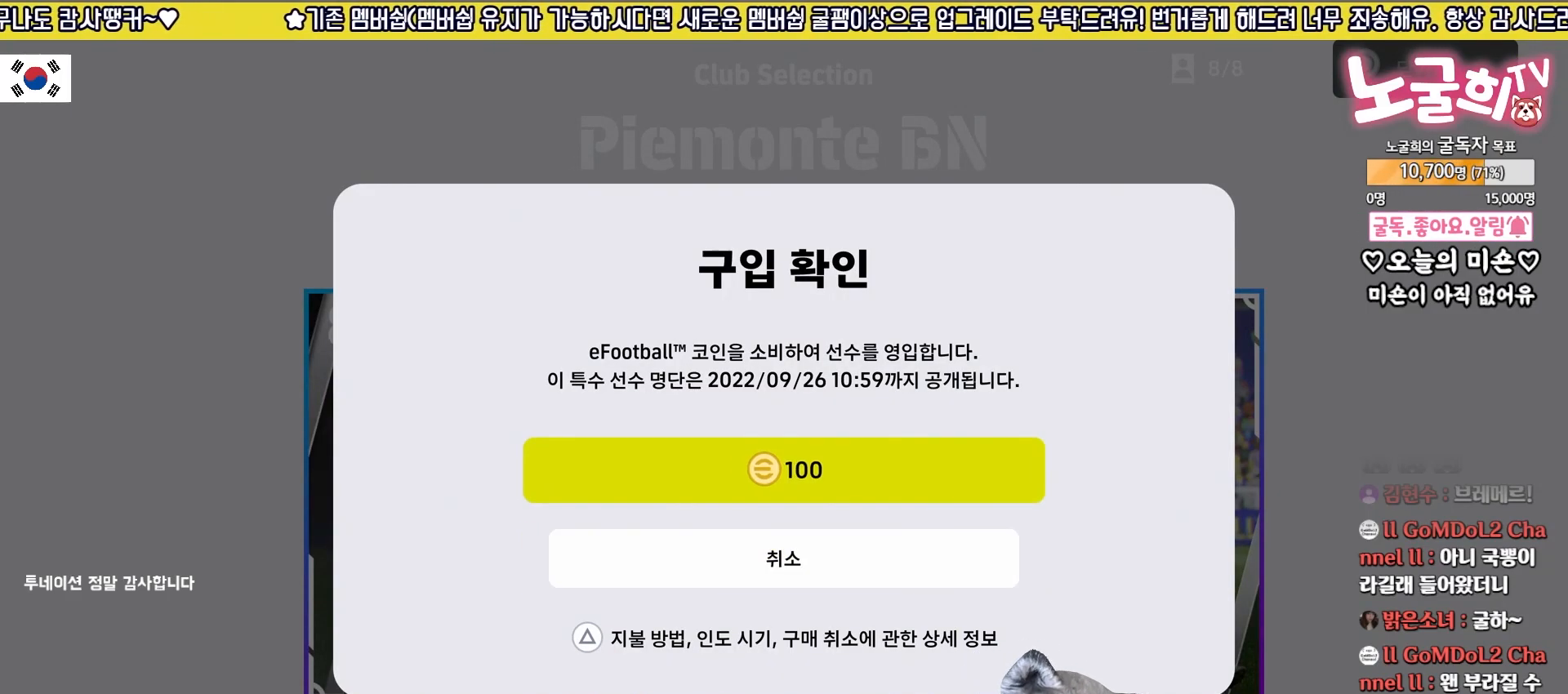
{"buttons": [], "left_stick": "center", "right_stick": "center", "events": [[33, "DPAD_DOWN", "up"], [167, "DPAD_UP", "down"], [233, "DPAD_UP", "up"], [350, "DPAD_DOWN", "down"], [433, "DPAD_DOWN", "up"]]}
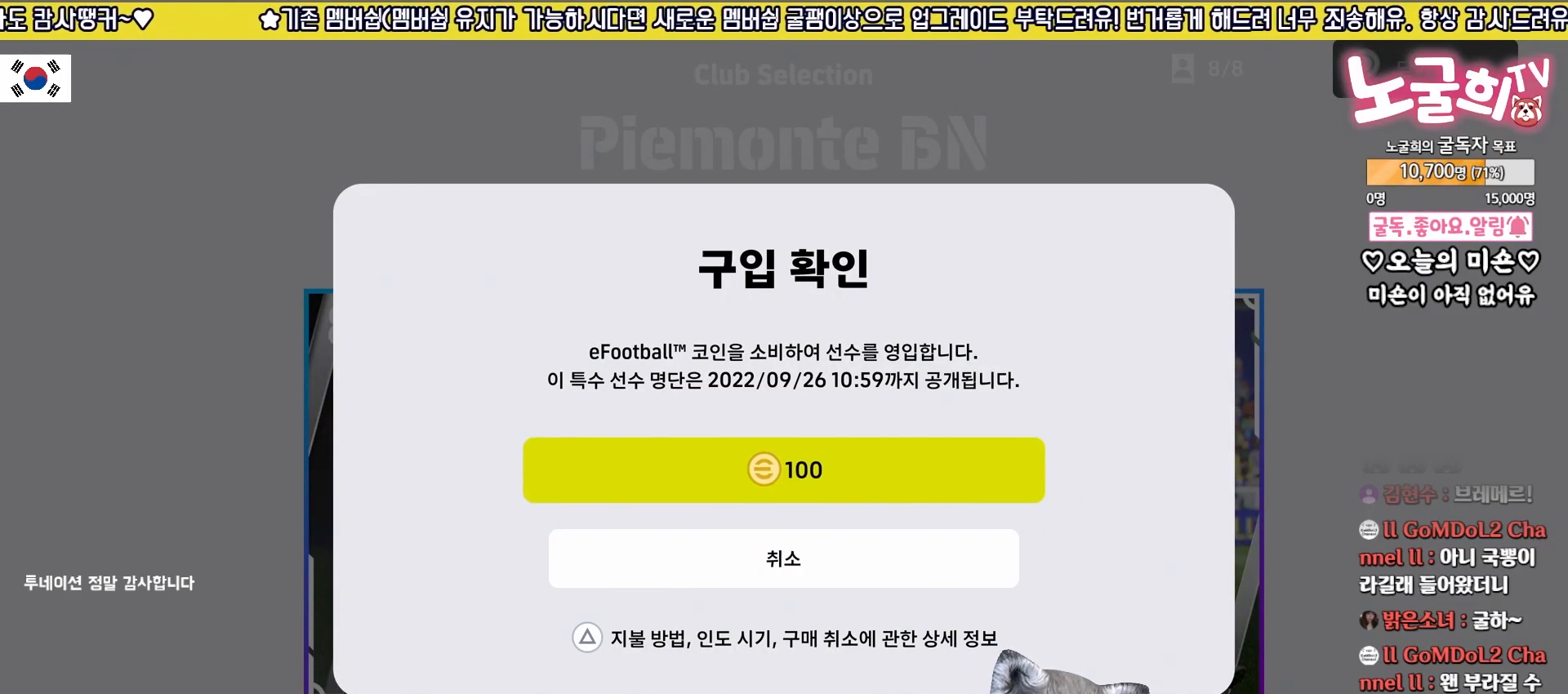
{"buttons": [], "left_stick": "center", "right_stick": "center", "events": [[33, "DPAD_UP", "down"], [133, "DPAD_UP", "up"], [150, "CROSS", "down"], [267, "CROSS", "up"]]}
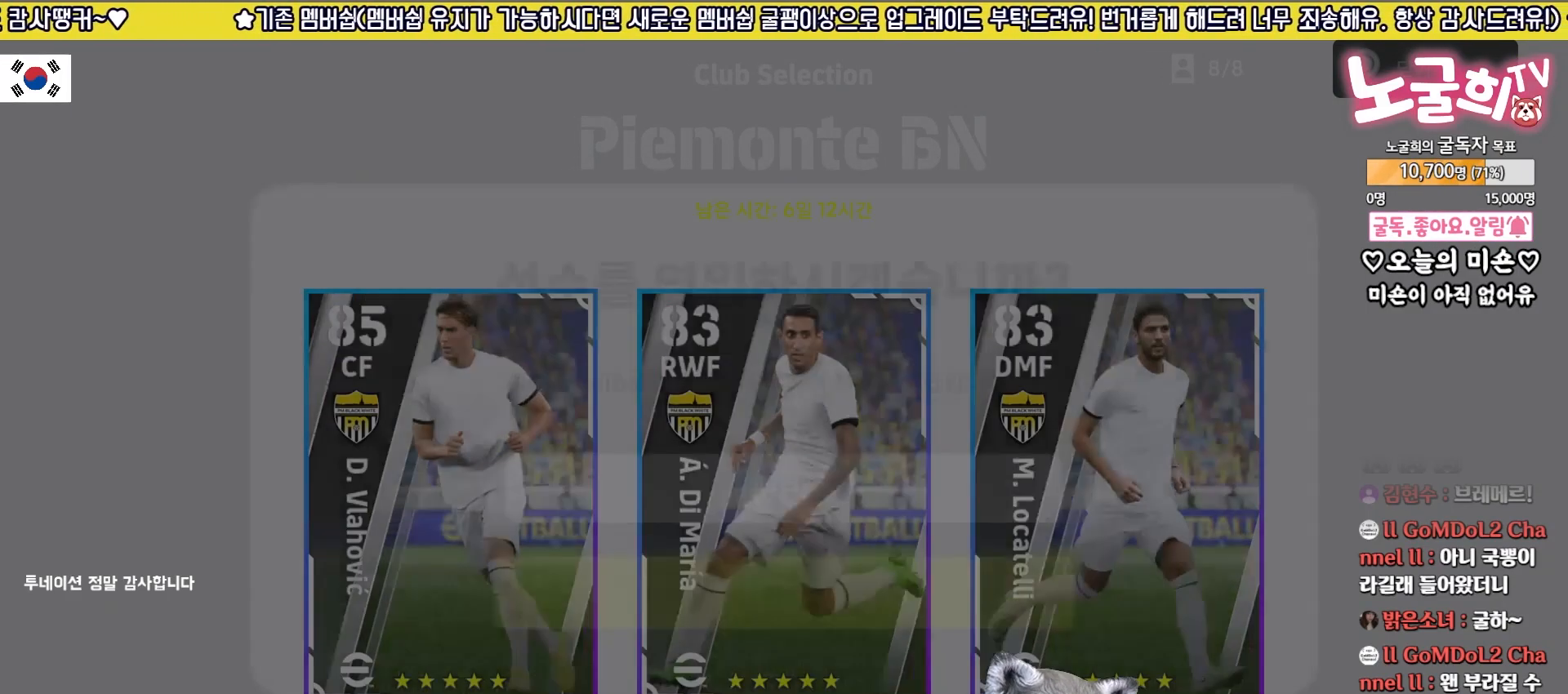
{"buttons": [], "left_stick": "center", "right_stick": "center", "events": []}
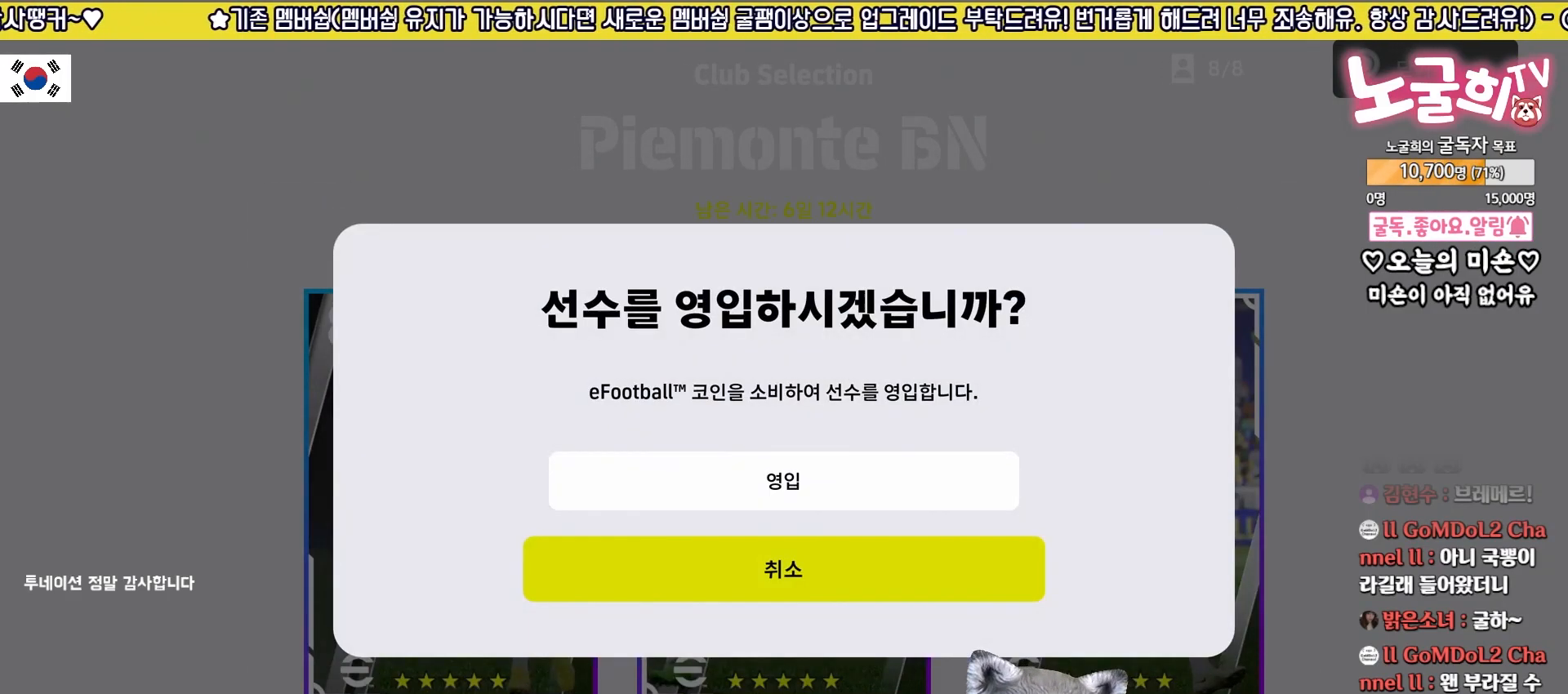
{"buttons": [], "left_stick": "center", "right_stick": "center", "events": []}
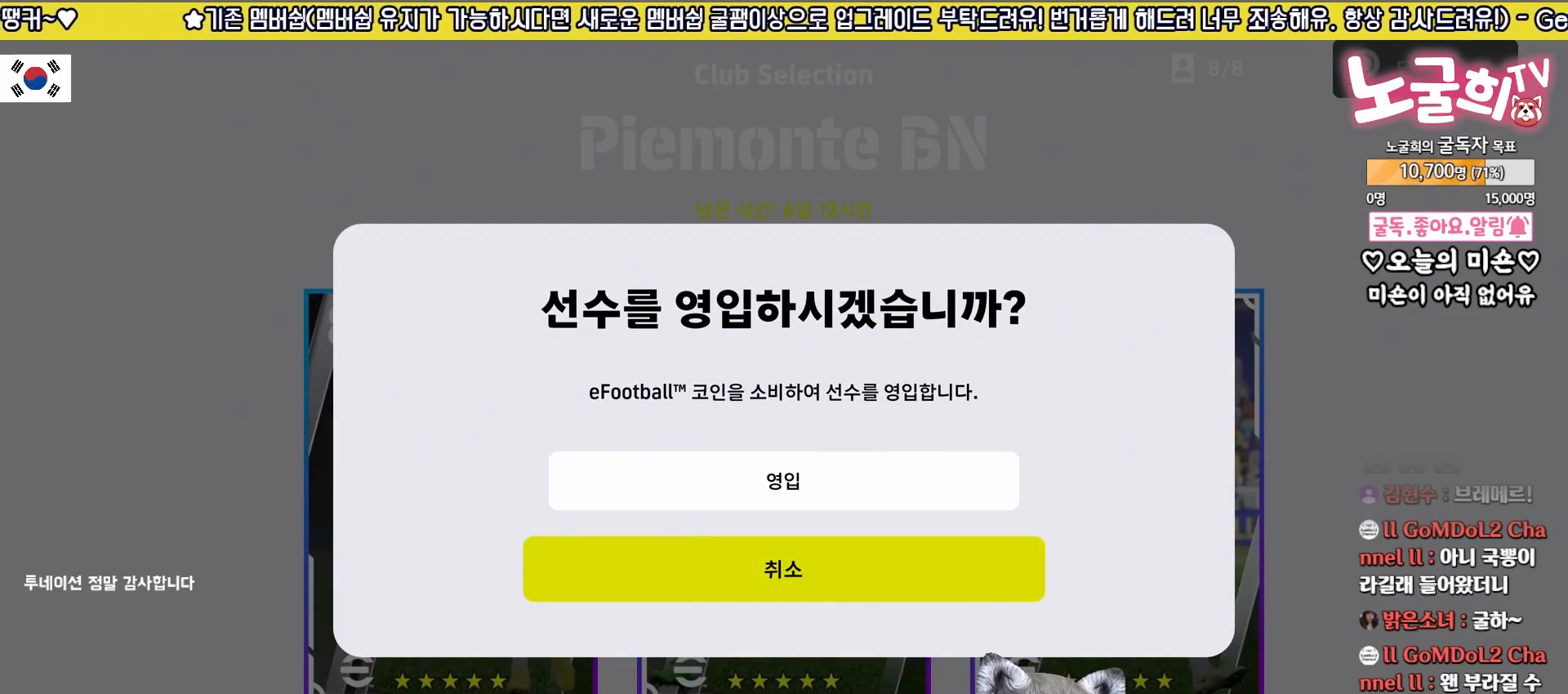
{"buttons": [], "left_stick": "center", "right_stick": "center", "events": [[17, "DPAD_UP", "down"], [117, "DPAD_UP", "up"]]}
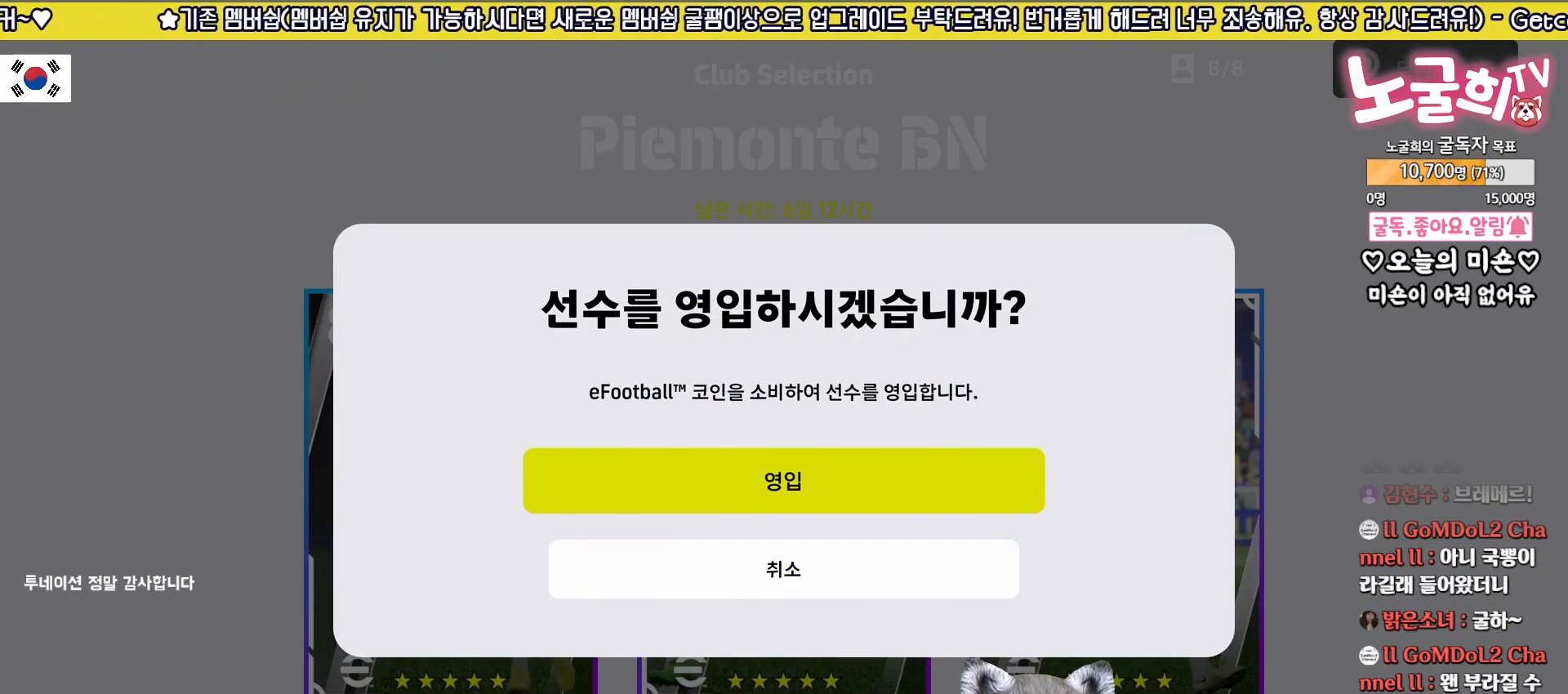
{"buttons": ["DPAD_UP"], "left_stick": "center", "right_stick": "center", "events": [[83, "DPAD_UP", "down"], [183, "DPAD_UP", "up"], [283, "DPAD_DOWN", "down"], [367, "DPAD_DOWN", "up"], [467, "DPAD_UP", "down"]]}
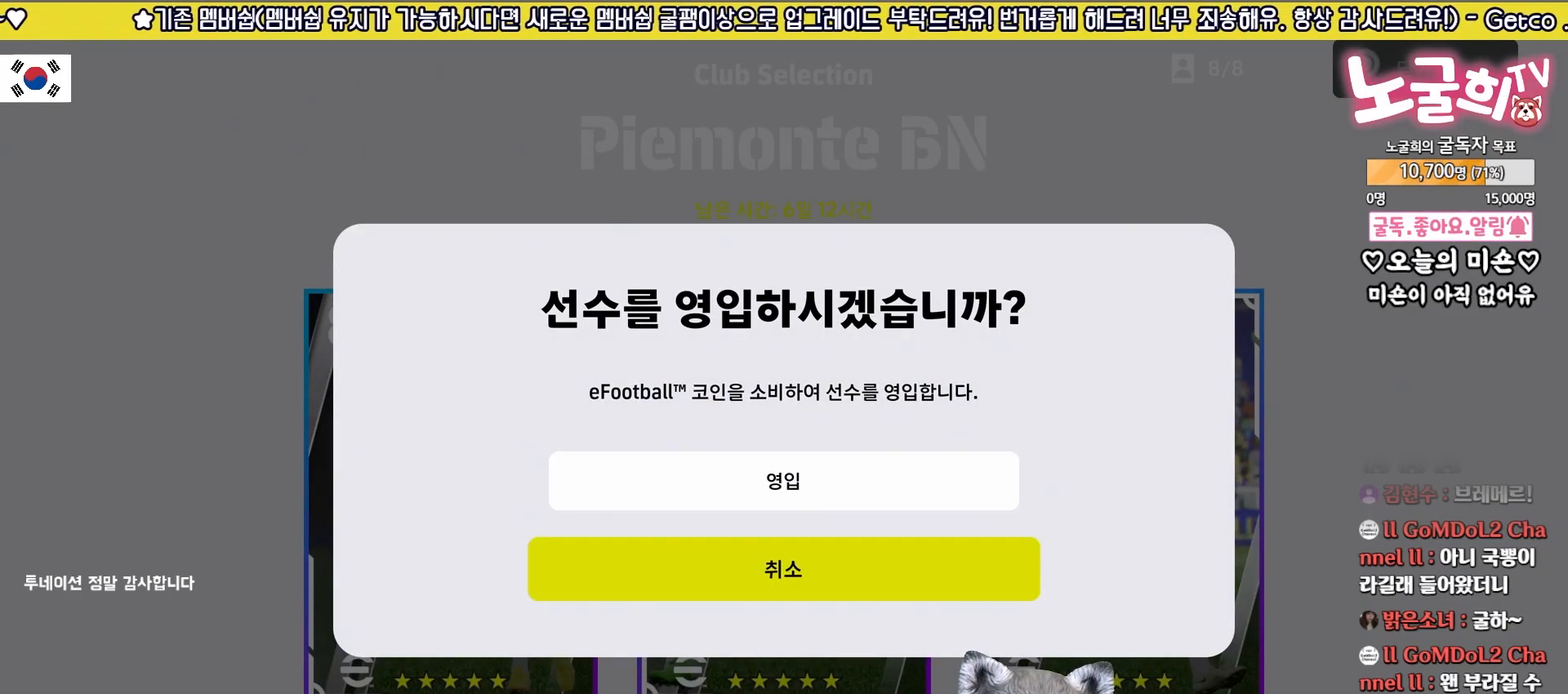
{"buttons": [], "left_stick": "center", "right_stick": "center", "events": [[50, "CROSS", "down"], [50, "DPAD_UP", "up"], [167, "CROSS", "up"]]}
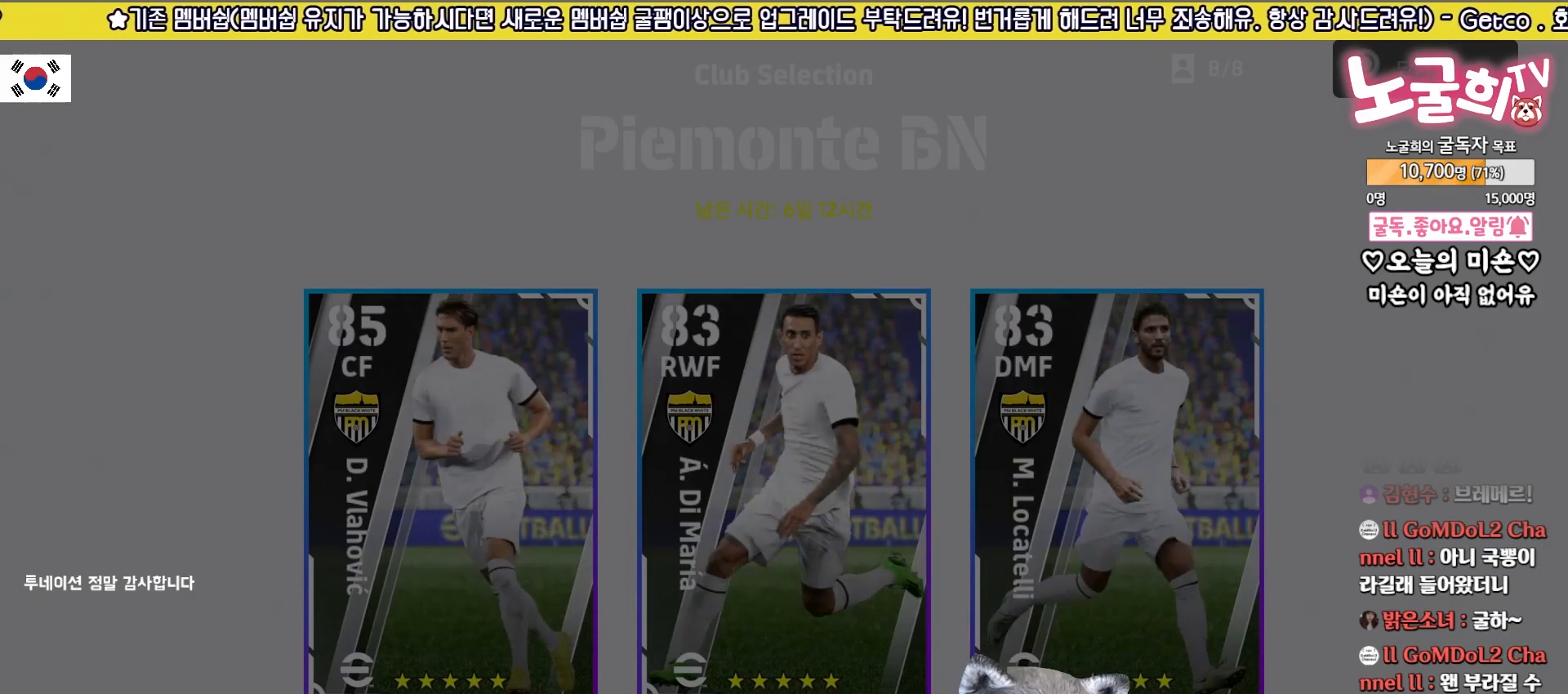
{"buttons": [], "left_stick": "center", "right_stick": "center", "events": []}
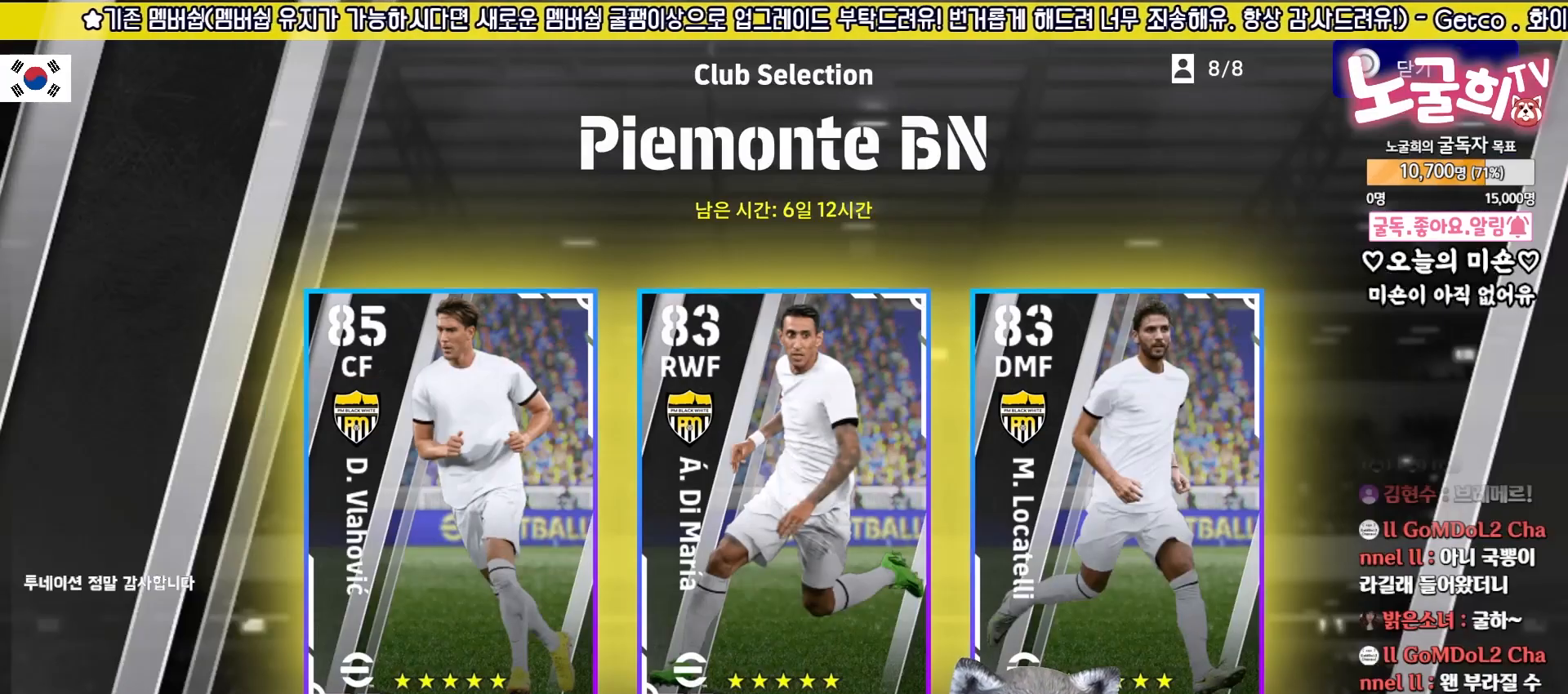
{"buttons": [], "left_stick": "center", "right_stick": "center", "events": []}
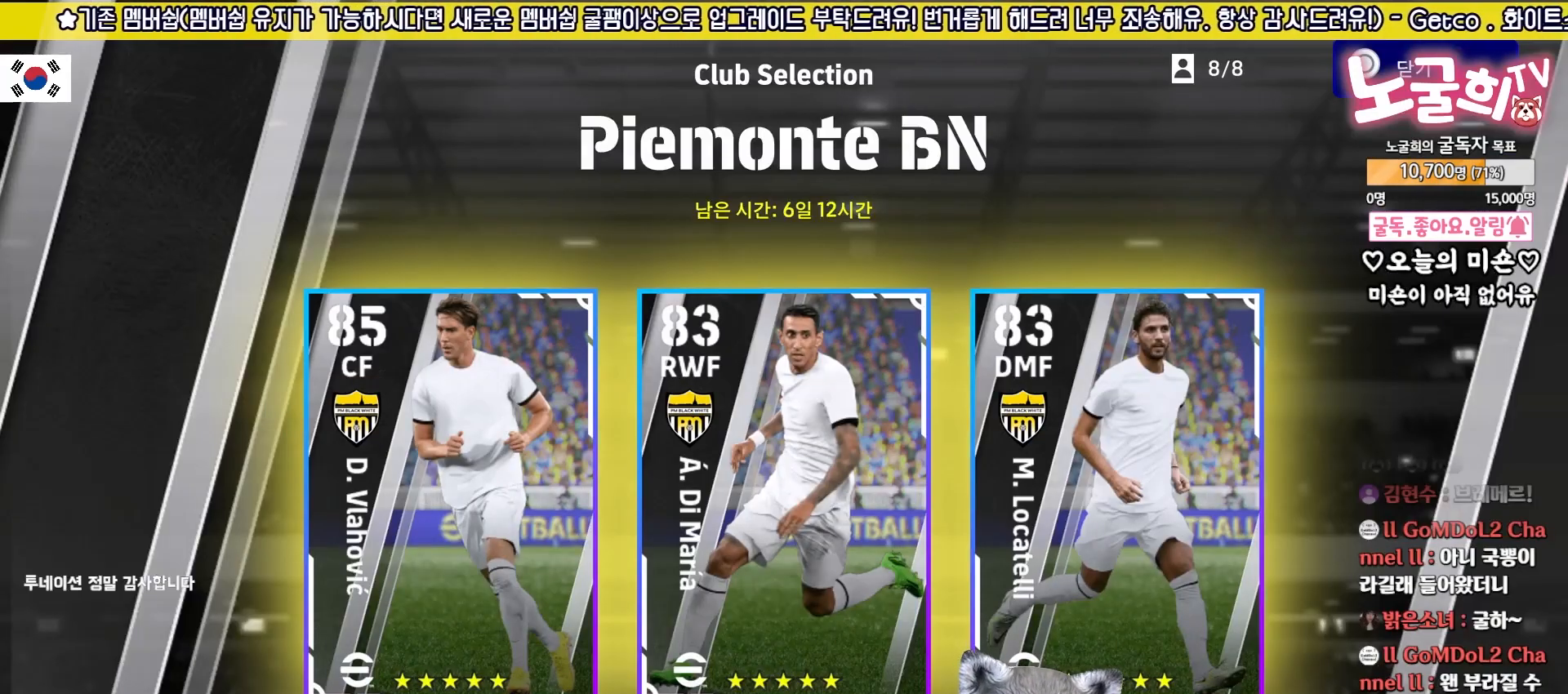
{"buttons": [], "left_stick": "center", "right_stick": "center", "events": []}
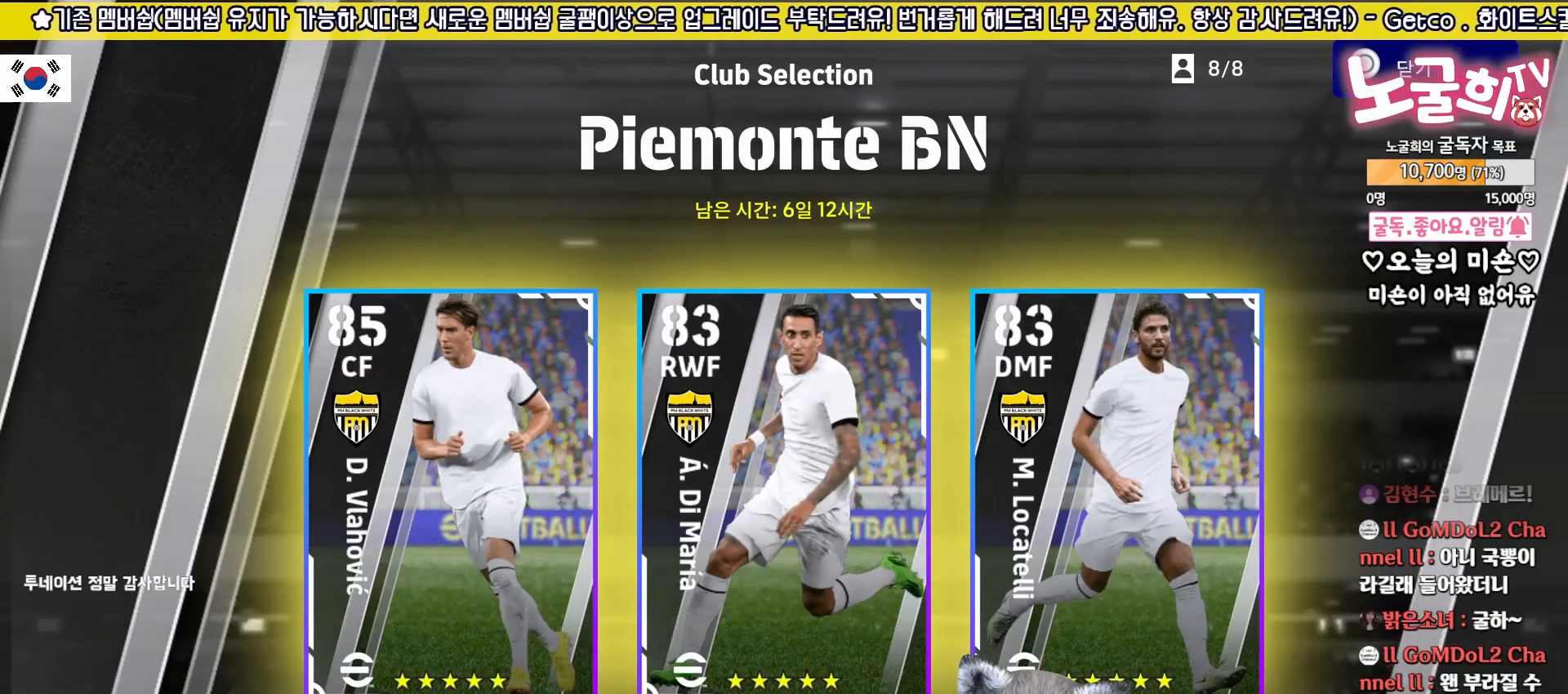
{"buttons": [], "left_stick": "center", "right_stick": "center", "events": []}
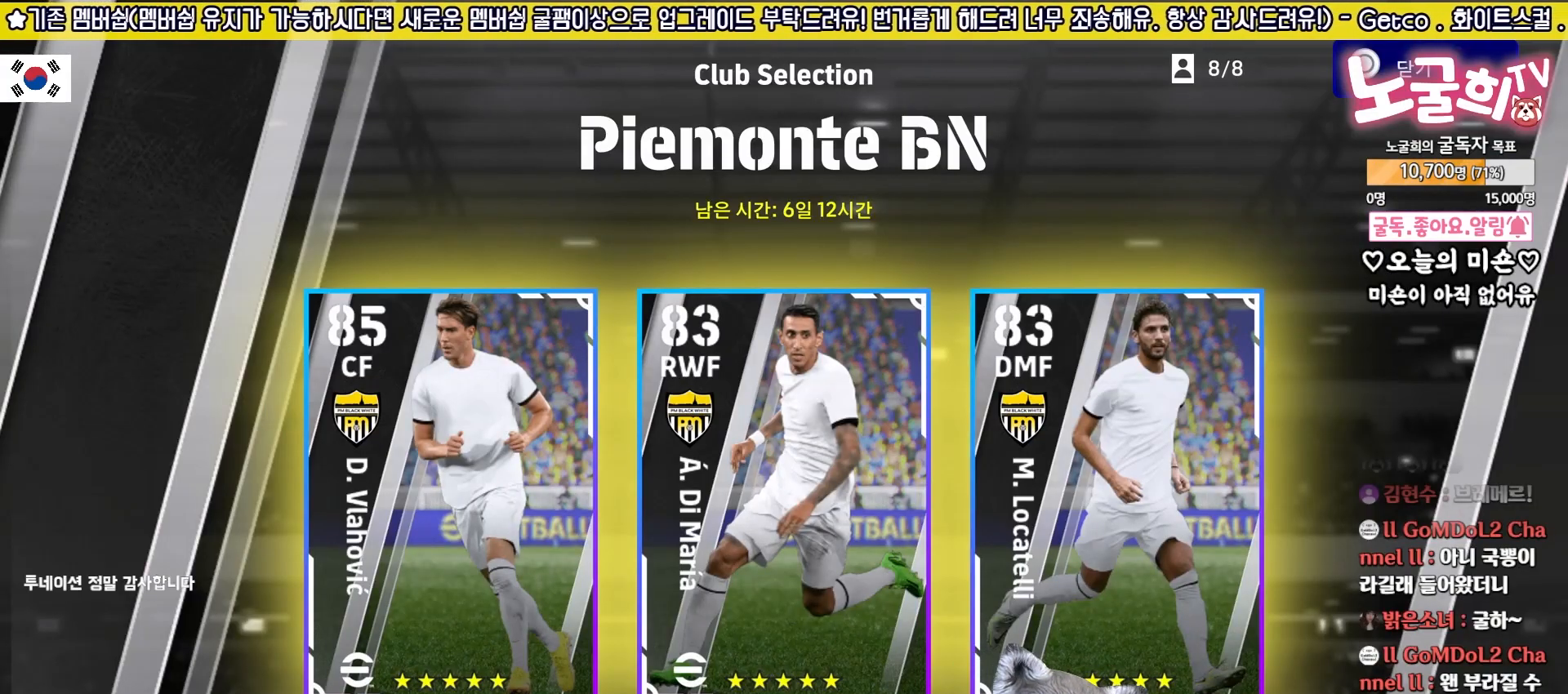
{"buttons": [], "left_stick": "center", "right_stick": "center", "events": []}
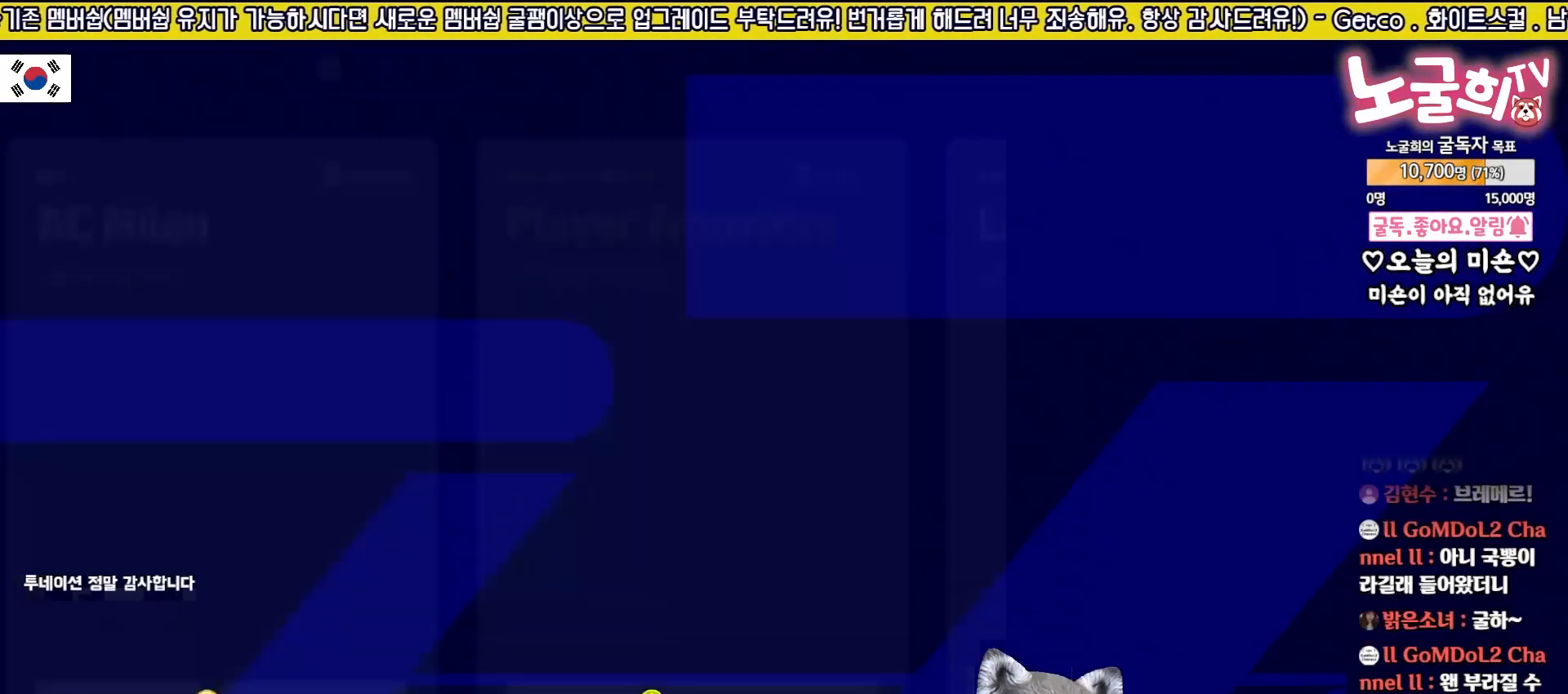
{"buttons": [], "left_stick": "center", "right_stick": "center", "events": []}
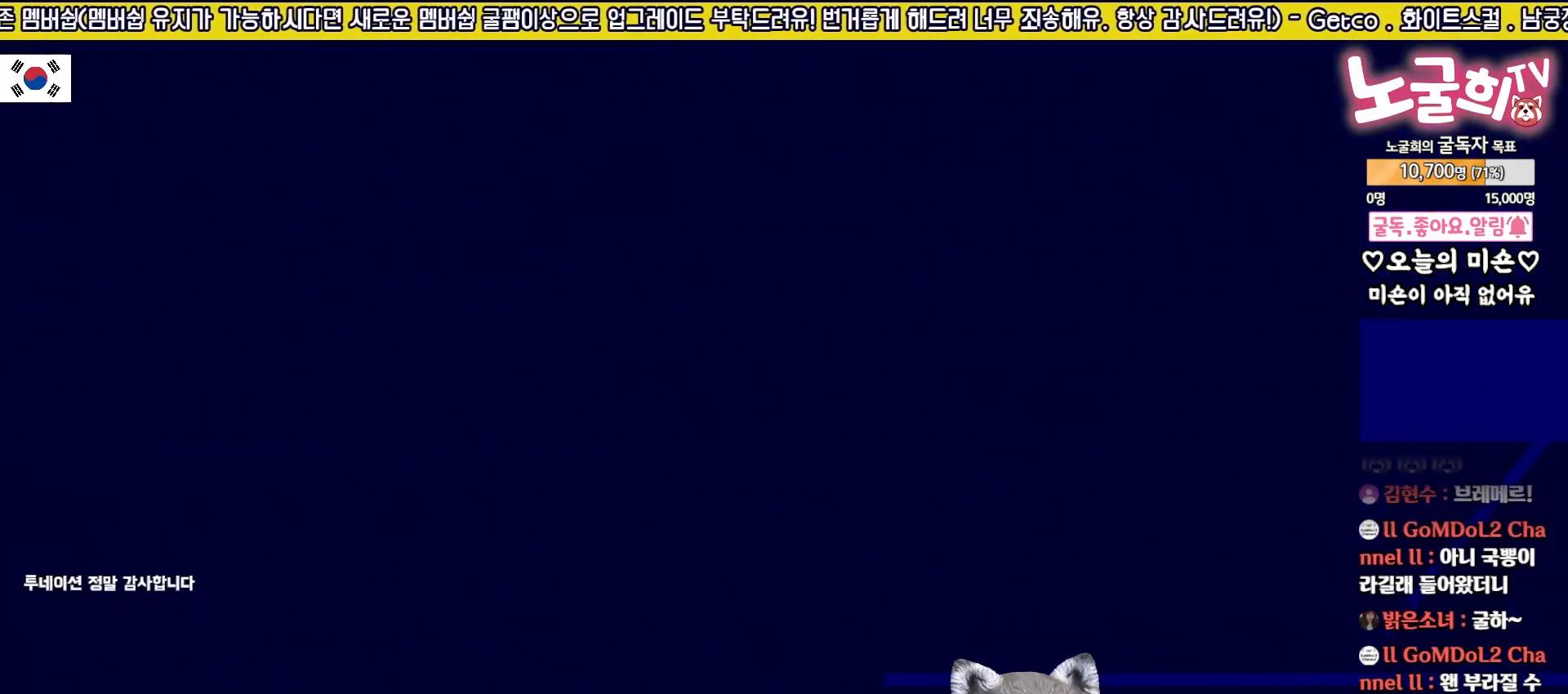
{"buttons": [], "left_stick": "center", "right_stick": "center", "events": []}
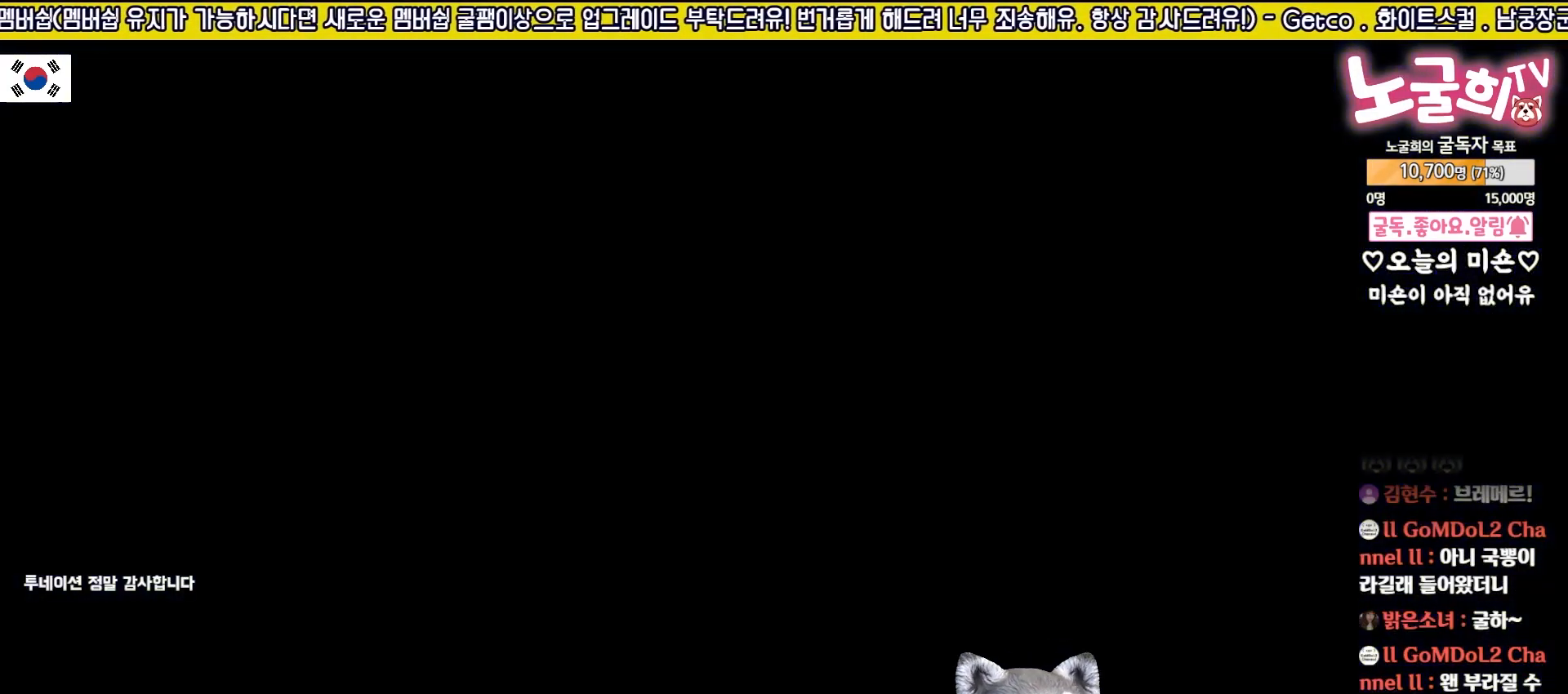
{"buttons": [], "left_stick": "center", "right_stick": "center", "events": []}
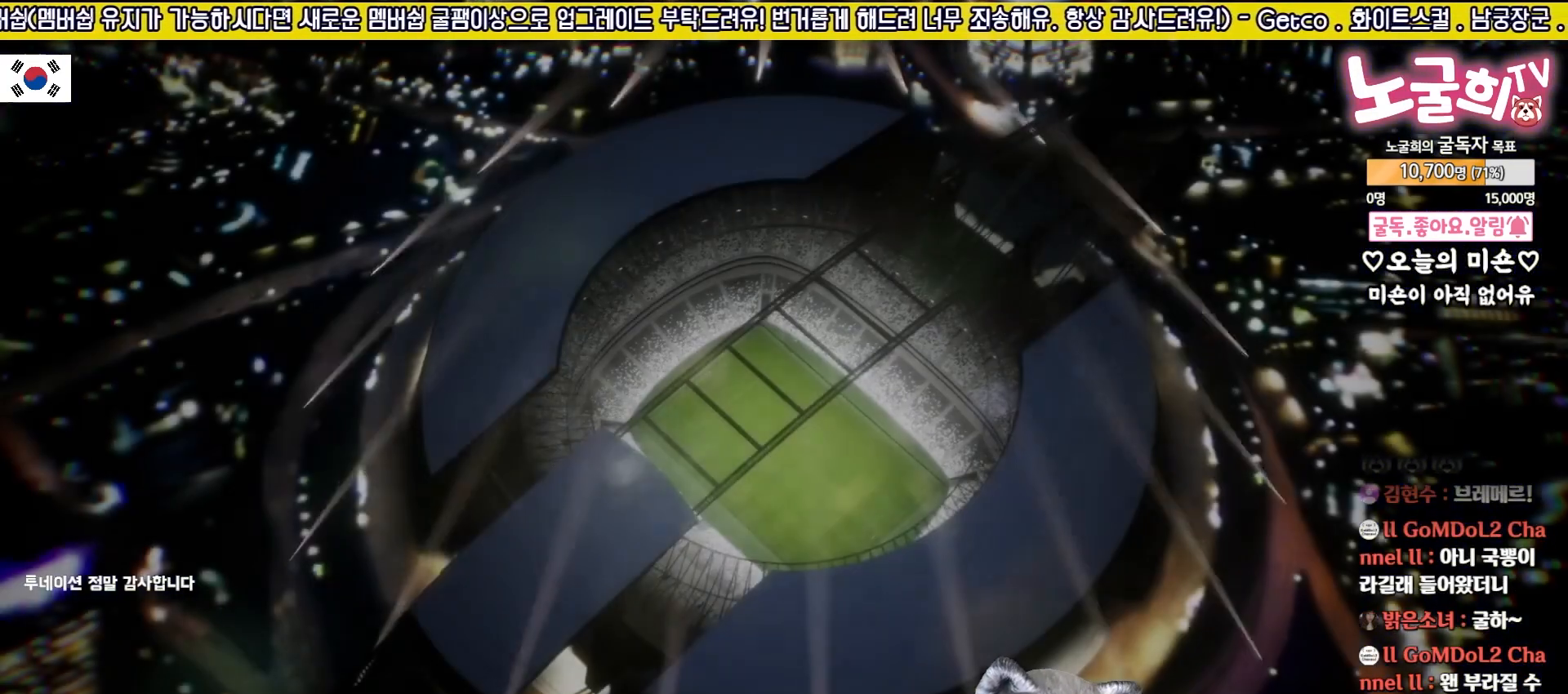
{"buttons": [], "left_stick": "center", "right_stick": "center", "events": []}
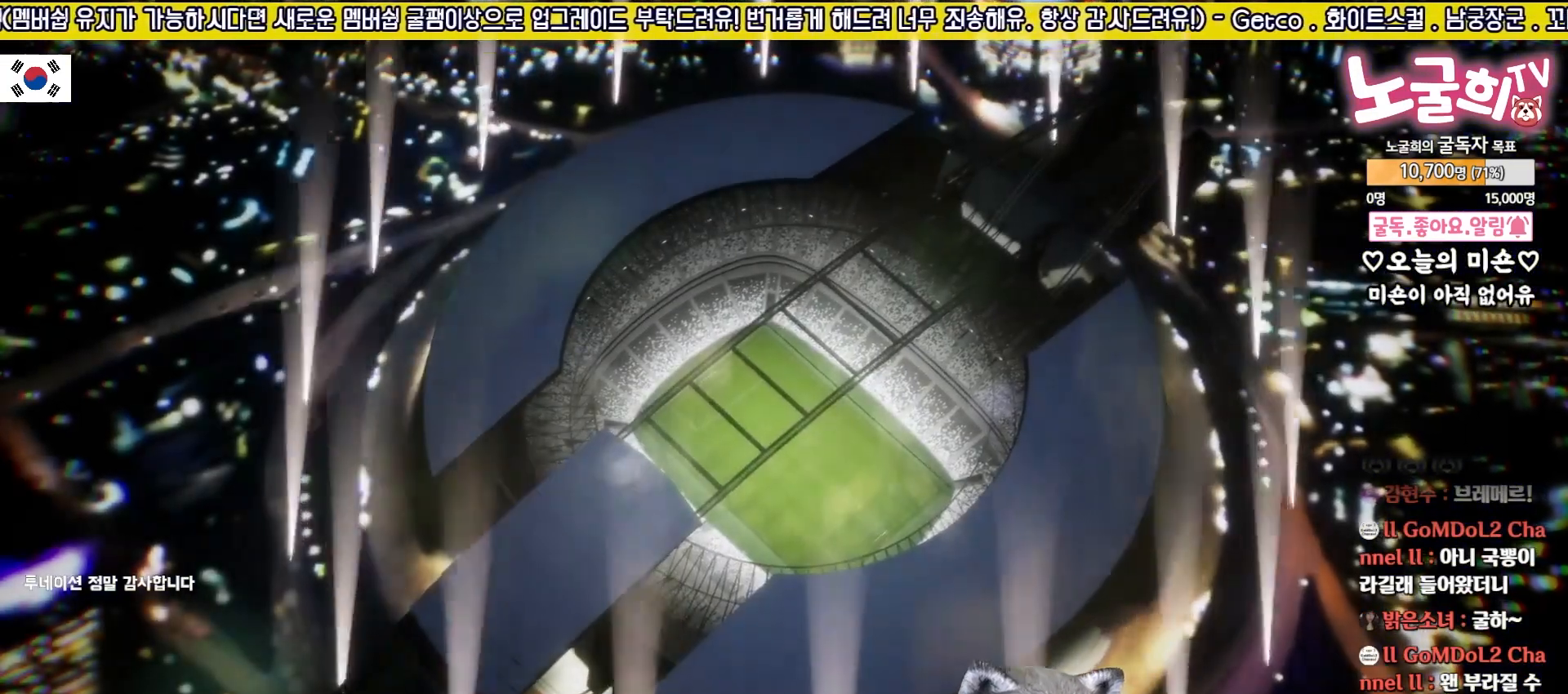
{"buttons": [], "left_stick": "center", "right_stick": "center", "events": [[33, "R1", "down"], [117, "R1", "up"]]}